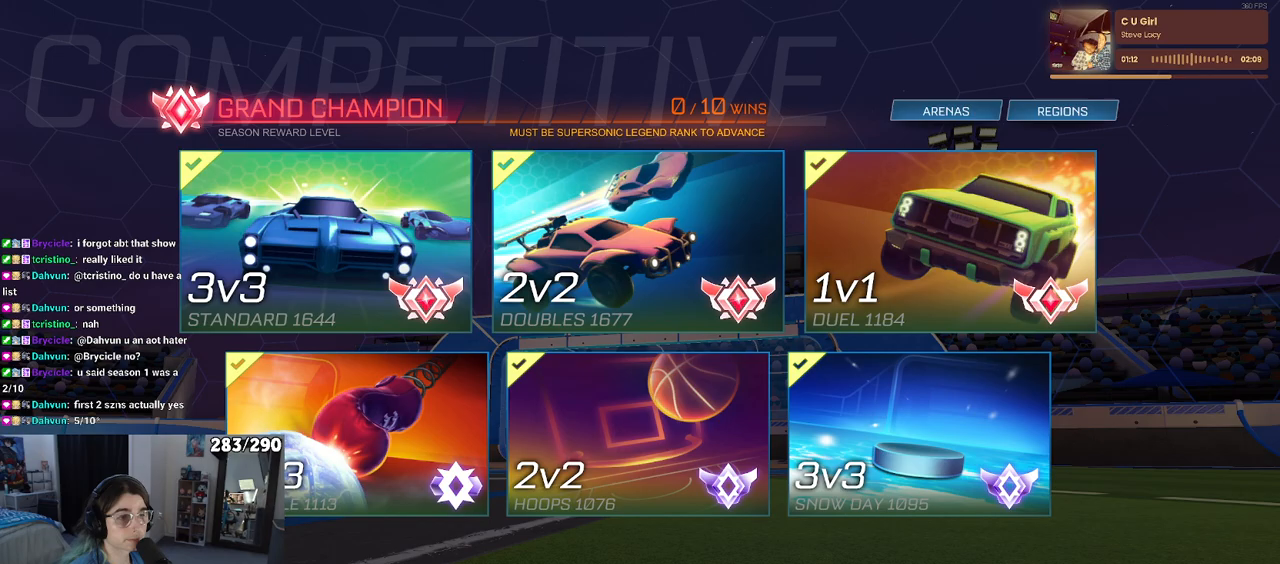
Gameplay with a controller (PlayStation layout); each line is a JSON object with the inputs held at the frame after it. "events" lists button and stick changes between this image and that frame as [ms after this image, input, new state], when the widget could be followed in between.
{"buttons": ["DPAD_DOWN"], "left_stick": "center", "right_stick": "center", "events": [[450, "DPAD_DOWN", "down"]]}
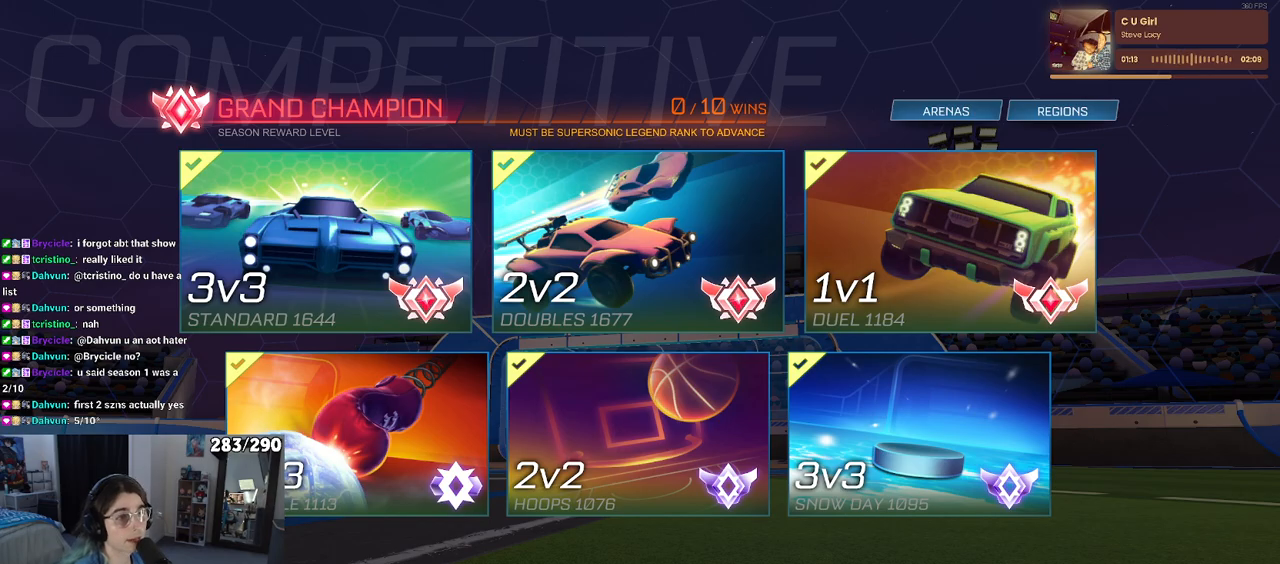
{"buttons": [], "left_stick": "center", "right_stick": "center", "events": [[67, "DPAD_DOWN", "up"]]}
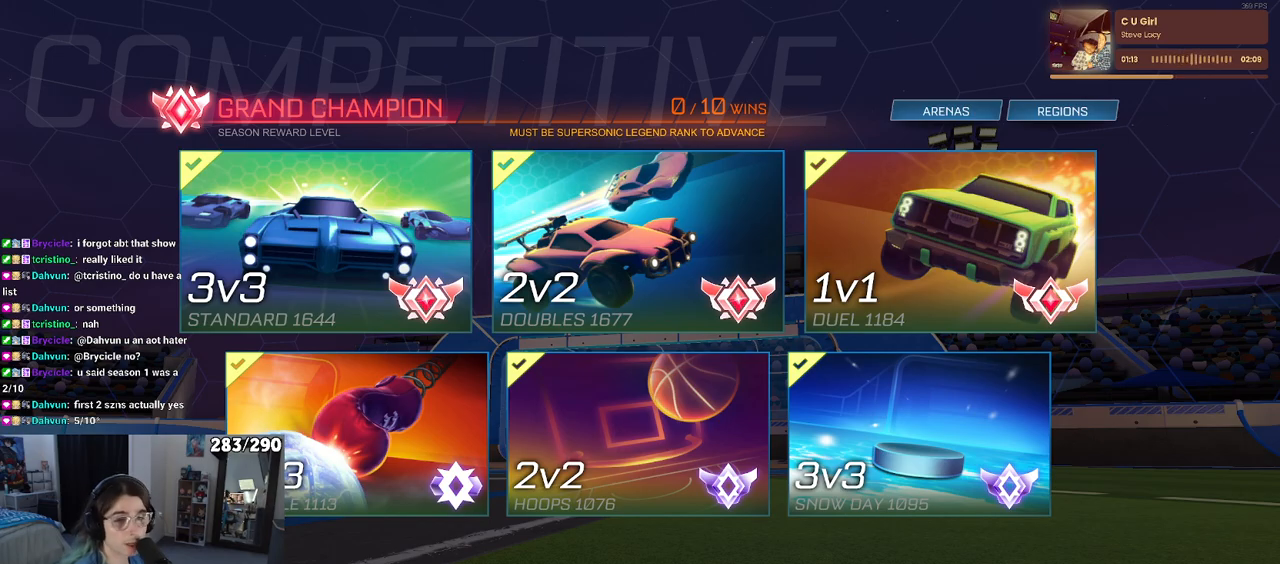
{"buttons": [], "left_stick": "center", "right_stick": "center", "events": []}
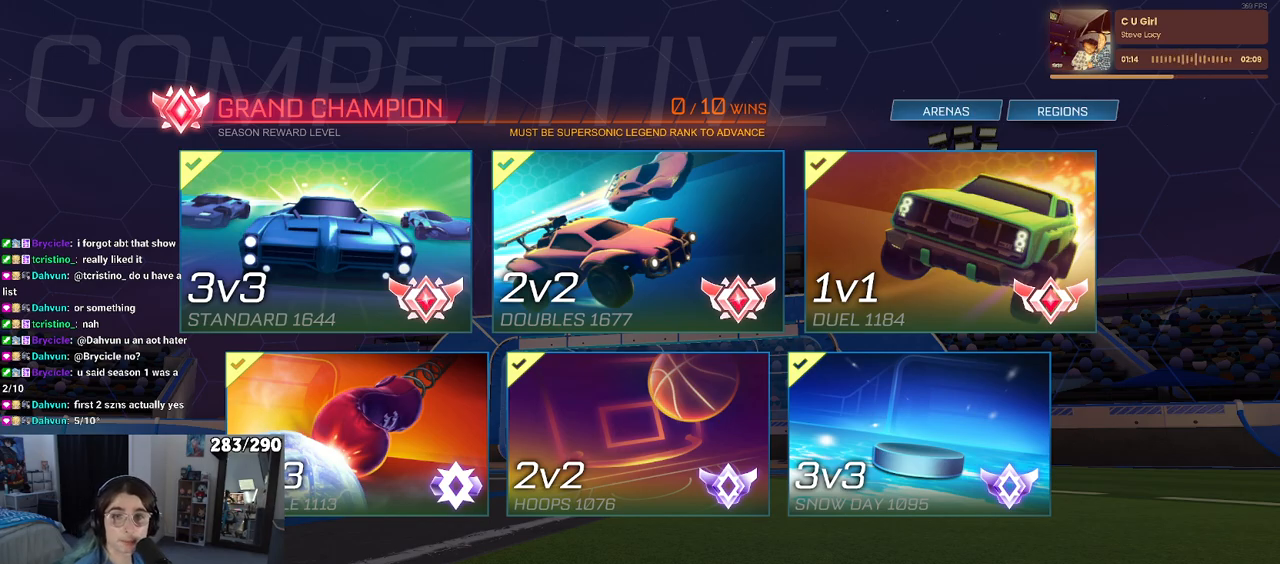
{"buttons": [], "left_stick": "center", "right_stick": "center", "events": [[83, "CROSS", "down"], [183, "CROSS", "up"]]}
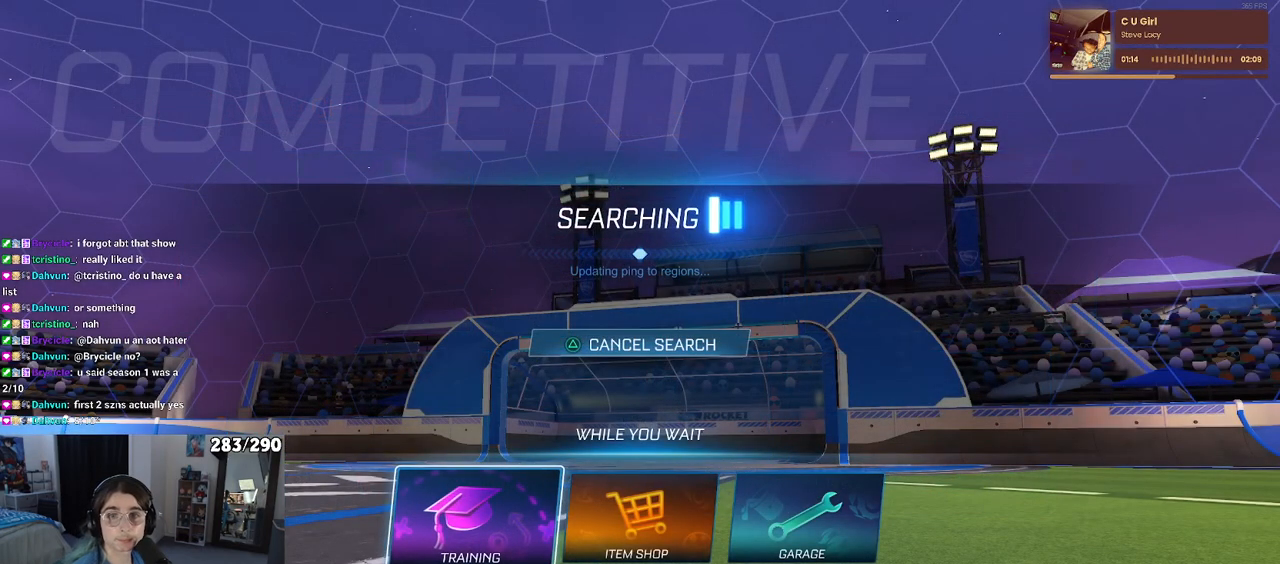
{"buttons": [], "left_stick": "center", "right_stick": "center", "events": [[333, "CROSS", "down"], [400, "CROSS", "up"]]}
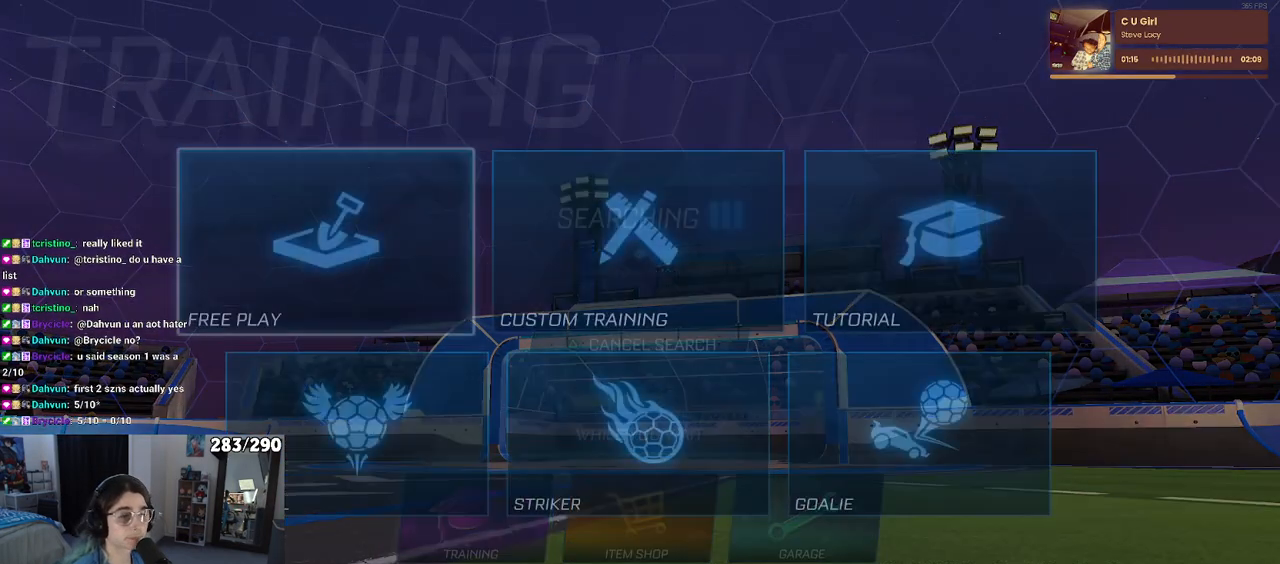
{"buttons": [], "left_stick": "center", "right_stick": "center", "events": [[117, "CROSS", "down"], [133, "CROSS", "up"], [200, "CROSS", "down"], [317, "CROSS", "up"], [383, "CROSS", "down"], [467, "CROSS", "up"]]}
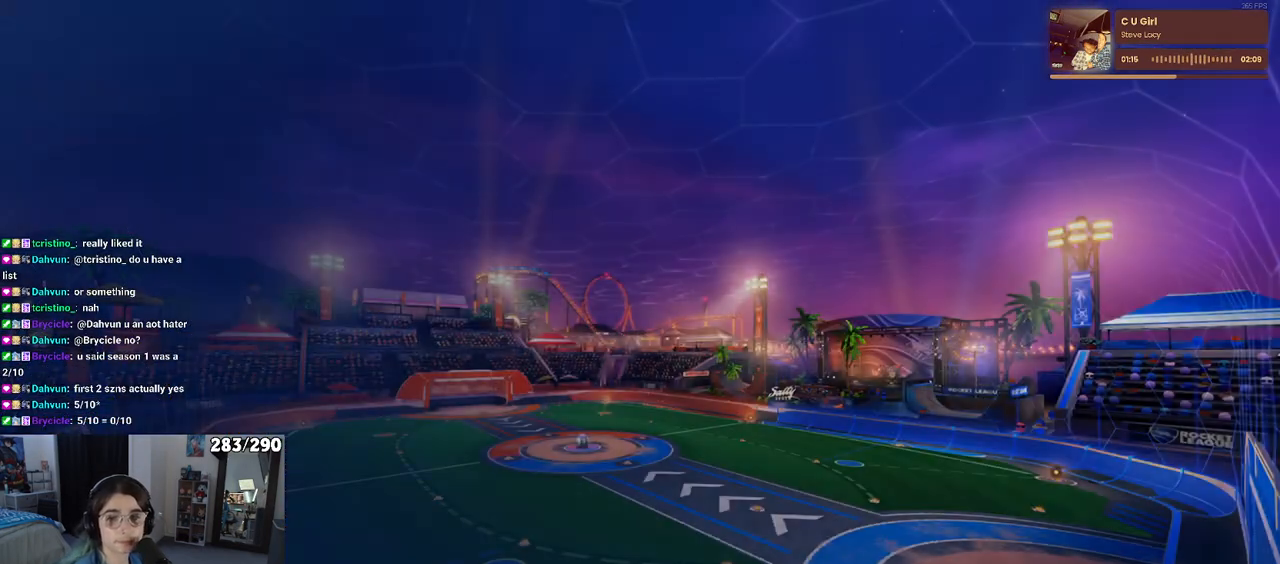
{"buttons": ["R2"], "left_stick": "center", "right_stick": "center", "events": [[450, "R2", "down"]]}
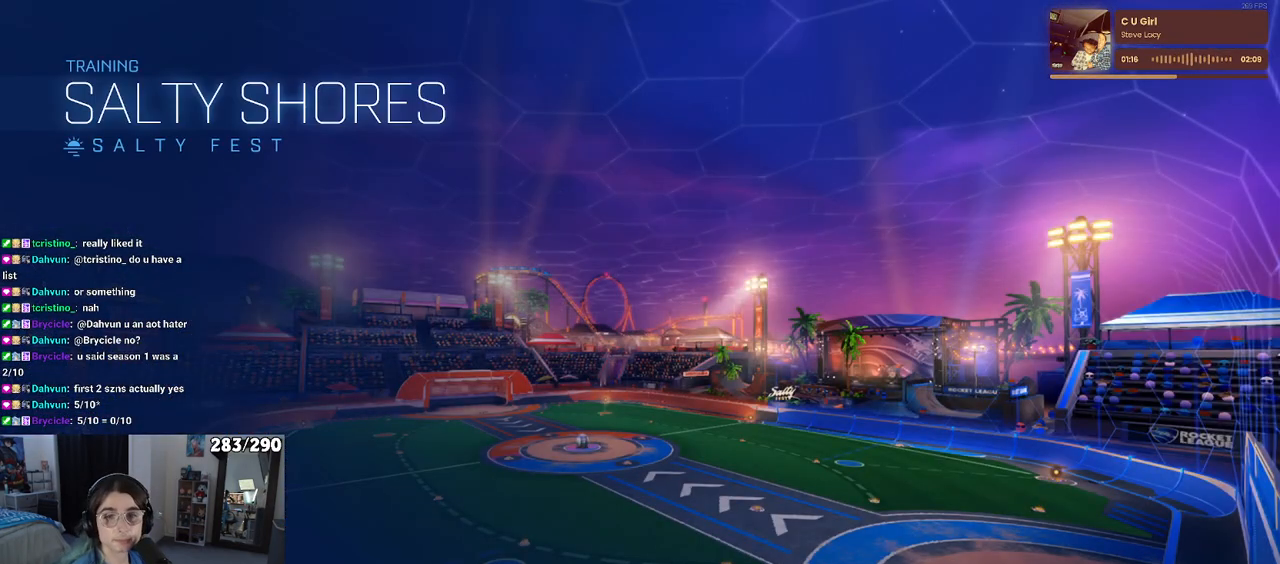
{"buttons": ["R2"], "left_stick": "center", "right_stick": "center", "events": []}
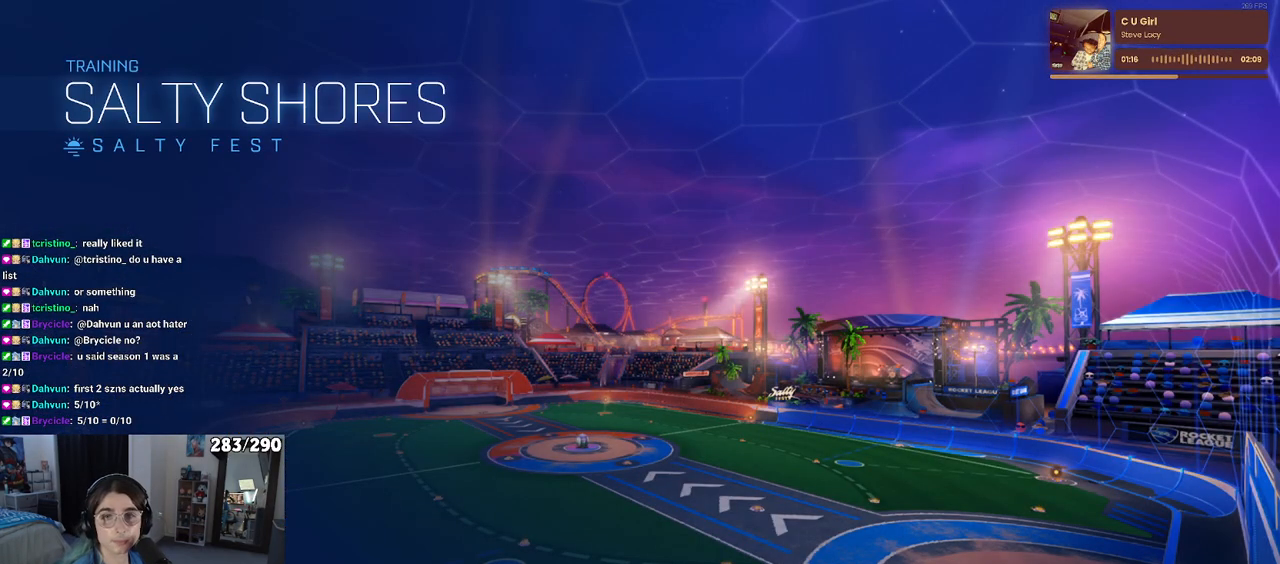
{"buttons": ["R2"], "left_stick": "left", "right_stick": "center", "events": [[233, "left_stick", "left"]]}
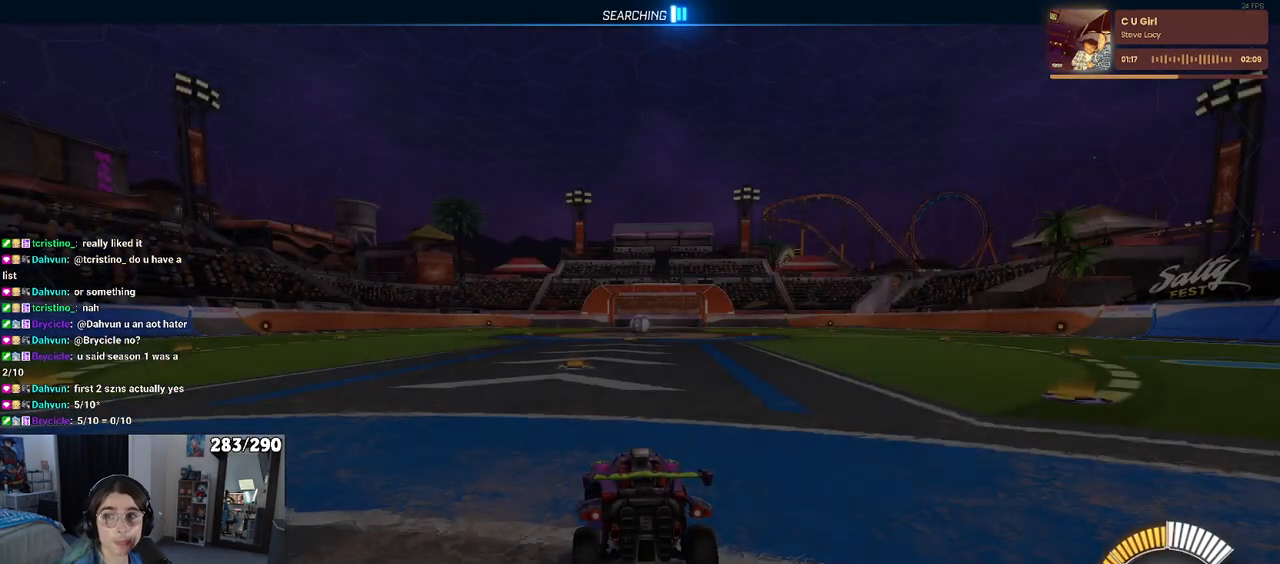
{"buttons": ["R2"], "left_stick": "center", "right_stick": "center", "events": [[300, "R1", "down"], [350, "TRIANGLE", "down"], [383, "left_stick", "center"], [417, "TRIANGLE", "up"], [483, "R1", "up"]]}
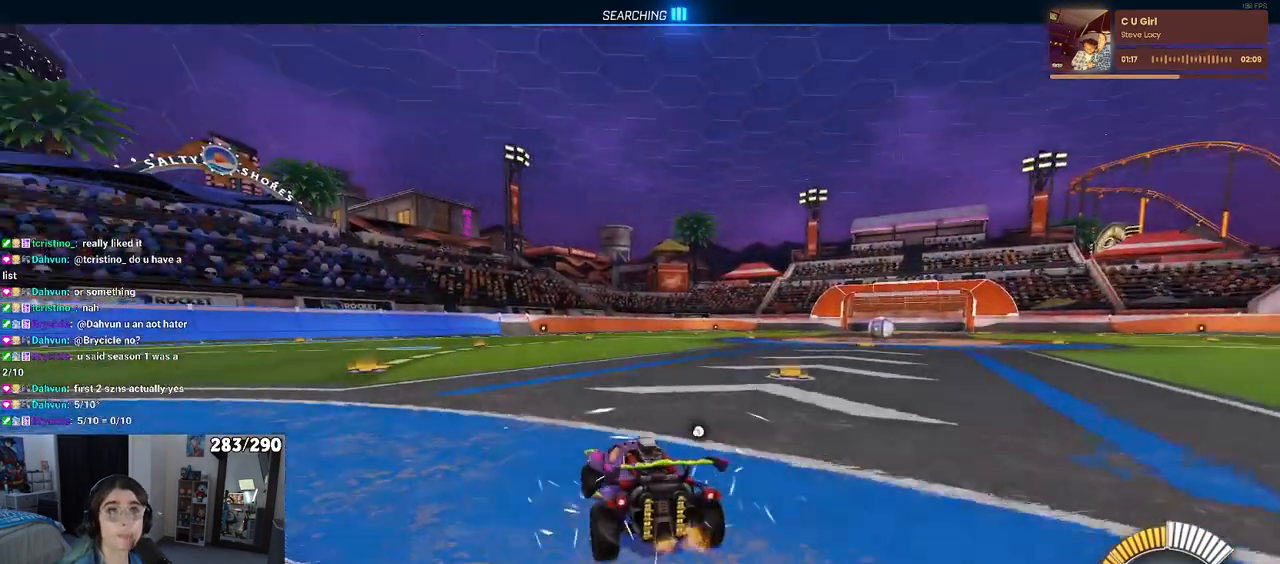
{"buttons": [], "left_stick": "center", "right_stick": "center", "events": [[133, "DPAD_UP", "down"], [200, "R2", "up"], [233, "DPAD_UP", "up"]]}
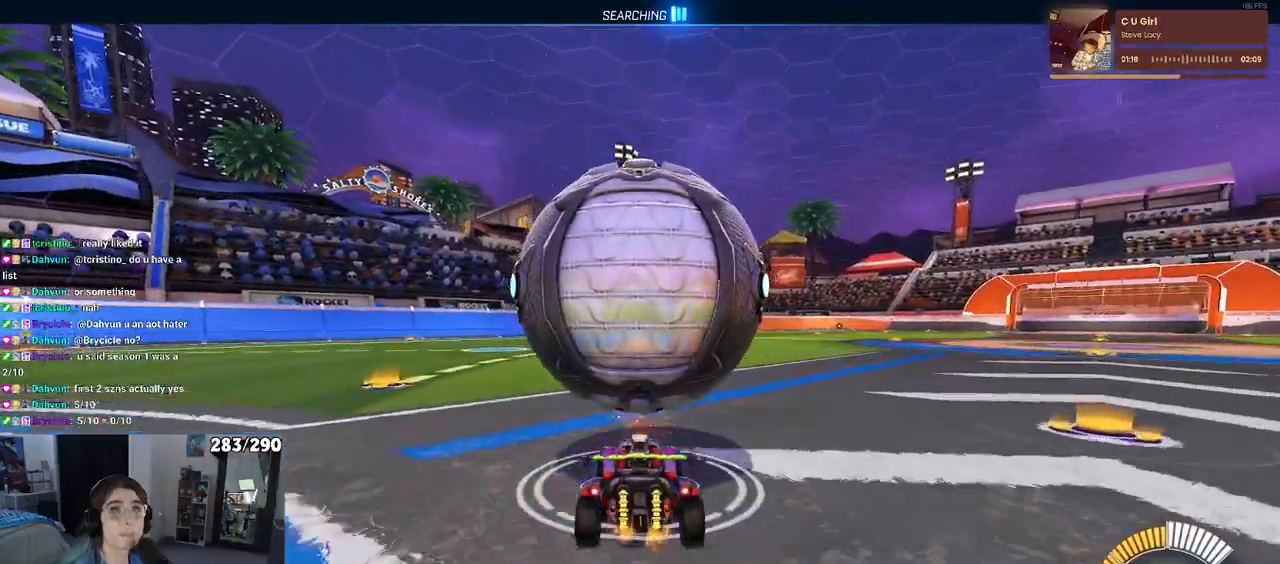
{"buttons": ["R1", "R2"], "left_stick": "left", "right_stick": "center"}
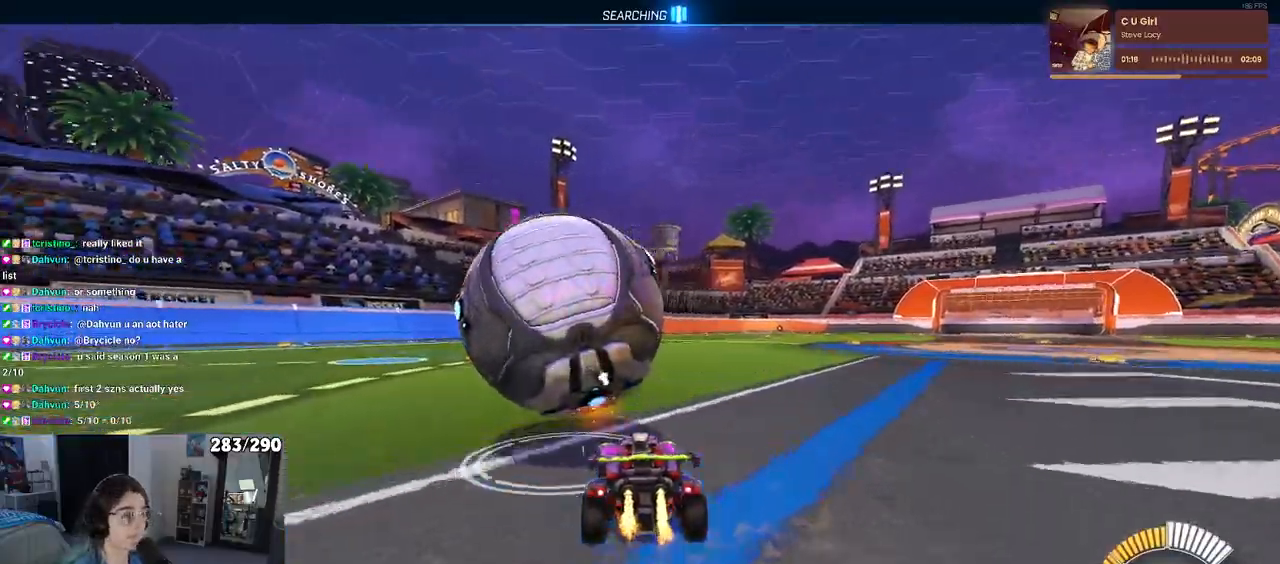
{"buttons": ["R1", "R2"], "left_stick": "center", "right_stick": "center", "events": [[133, "left_stick", "center"], [183, "left_stick", "right"], [333, "left_stick", "center"]]}
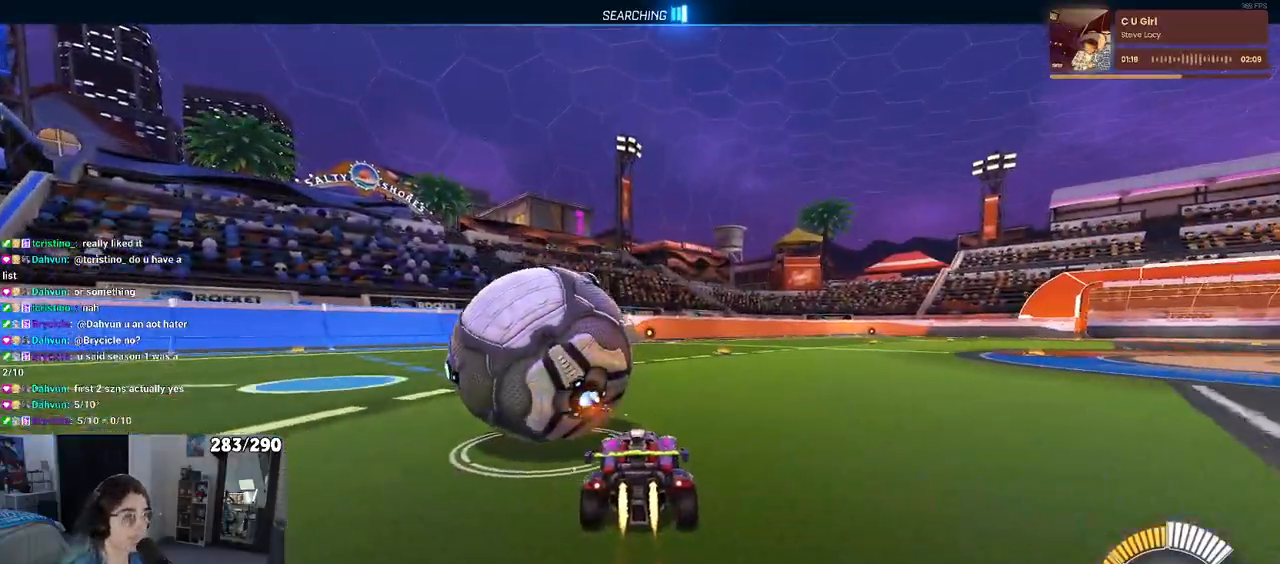
{"buttons": ["R2"], "left_stick": "center", "right_stick": "center", "events": [[83, "left_stick", "left"], [433, "left_stick", "center"], [500, "R1", "up"]]}
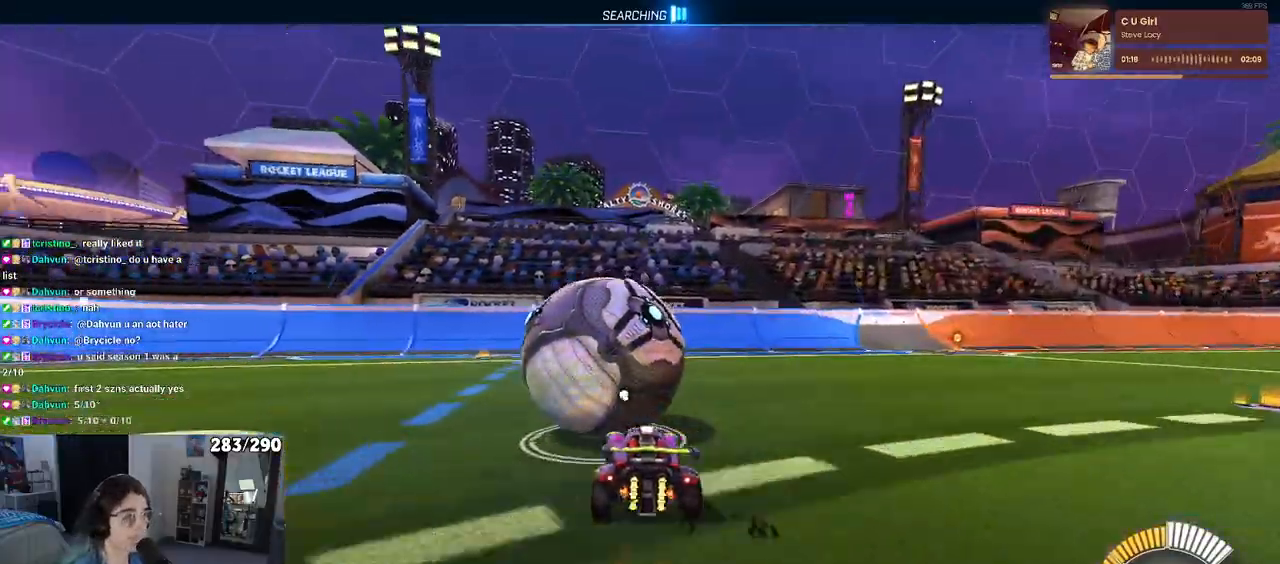
{"buttons": ["R1", "R2"], "left_stick": "center", "right_stick": "center", "events": [[83, "TRIANGLE", "down"], [133, "TRIANGLE", "up"], [200, "L2", "down"], [317, "L2", "up"], [433, "R1", "down"]]}
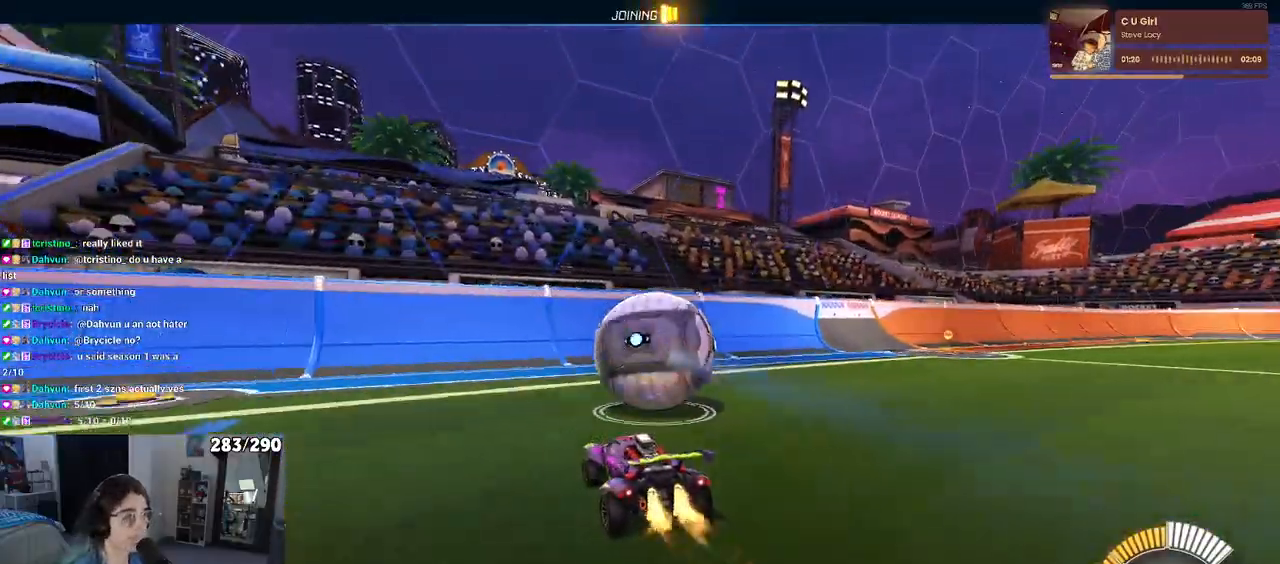
{"buttons": ["R2"], "left_stick": "right", "right_stick": "center", "events": [[333, "R1", "up"], [417, "left_stick", "right"]]}
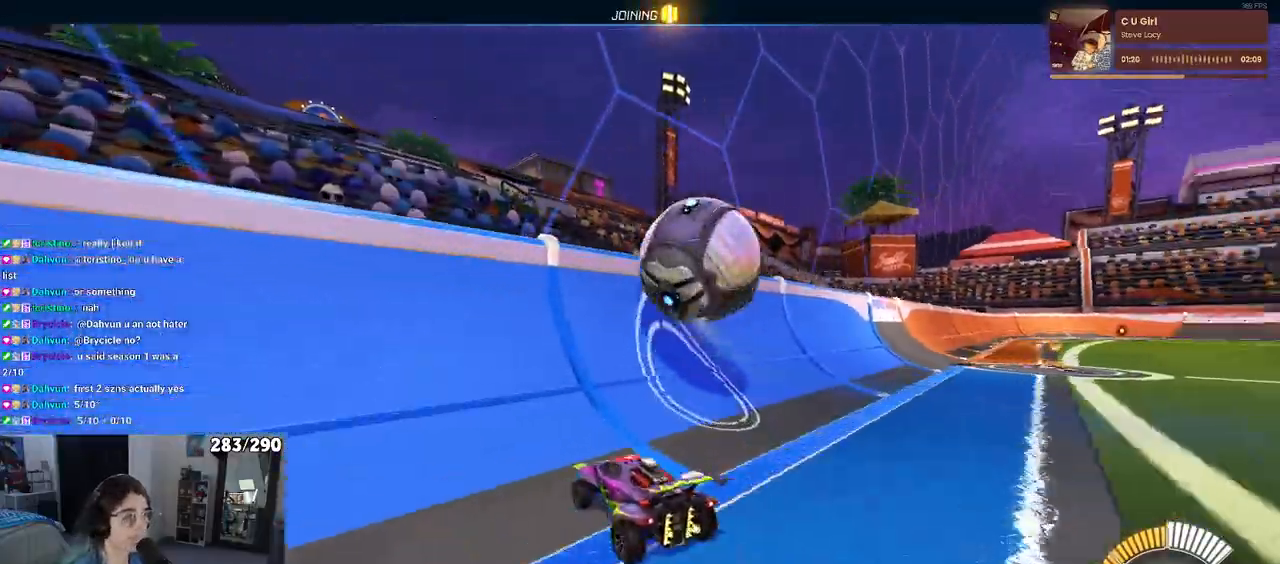
{"buttons": ["R2"], "left_stick": "right", "right_stick": "center", "events": [[350, "left_stick", "center"], [500, "left_stick", "right"]]}
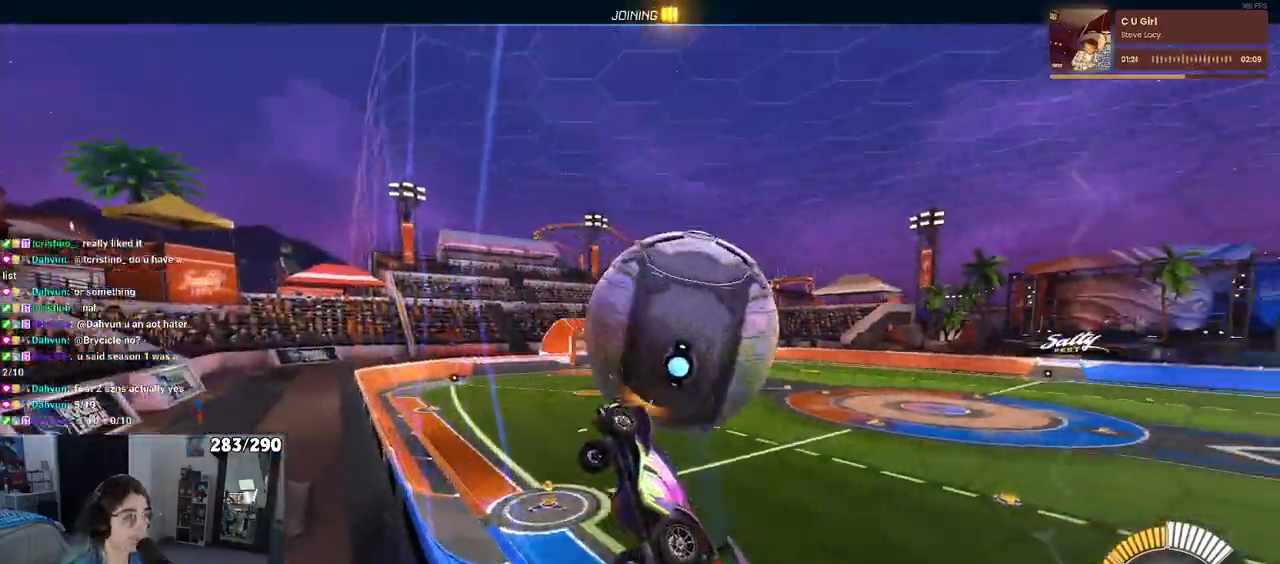
{"buttons": ["CROSS", "L1", "R1", "R2"], "left_stick": "down-right", "right_stick": "center", "events": [[50, "L2", "down"], [50, "R2", "up"], [117, "left_stick", "center"], [167, "R2", "down"], [200, "L2", "up"], [383, "CROSS", "down"], [400, "left_stick", "down-right"], [450, "L1", "down"], [500, "R1", "down"]]}
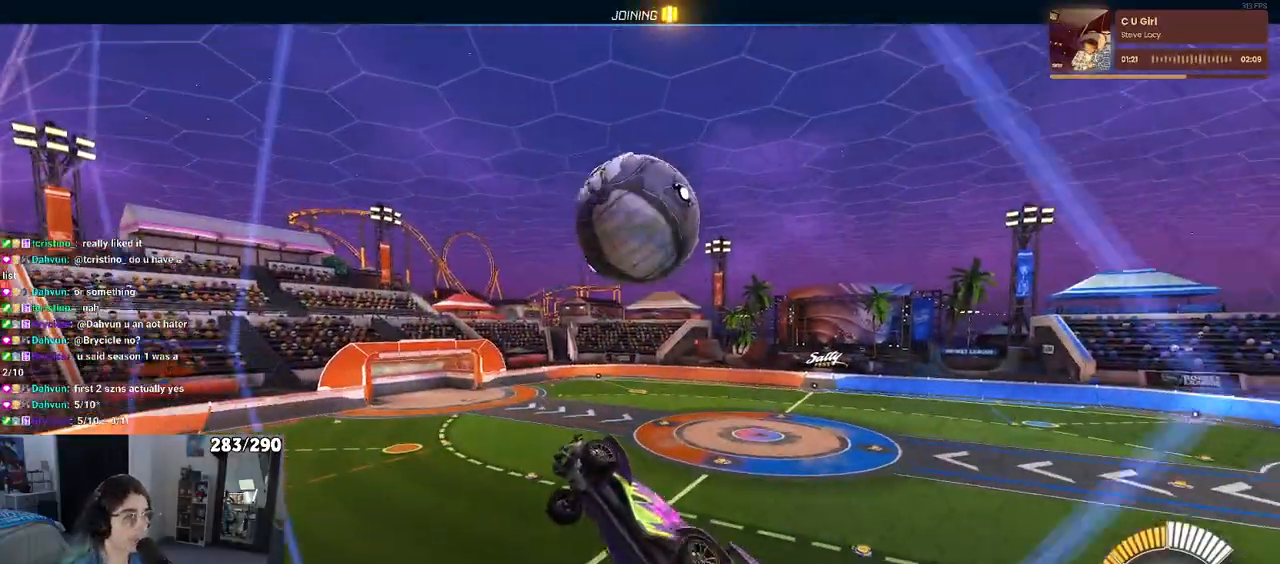
{"buttons": ["L1", "R1", "R2"], "left_stick": "down-left", "right_stick": "center", "events": [[83, "CROSS", "up"], [283, "left_stick", "center"], [400, "left_stick", "down-left"]]}